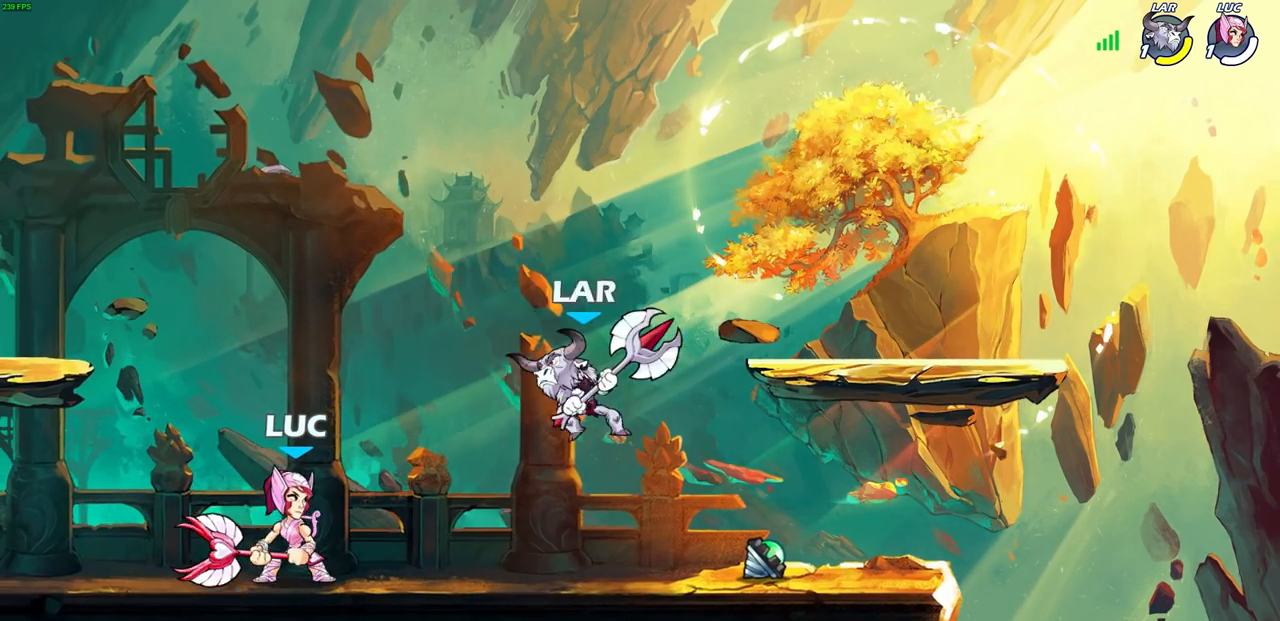
Gameplay with a controller (PlayStation layout); each line is a JSON object with the inputs held at the frame after it. "events" lists button and stick changes between this image and that frame as [ms after this image, input, new state], when the widget could be followed in between.
{"buttons": ["R2"], "left_stick": "center", "right_stick": "center"}
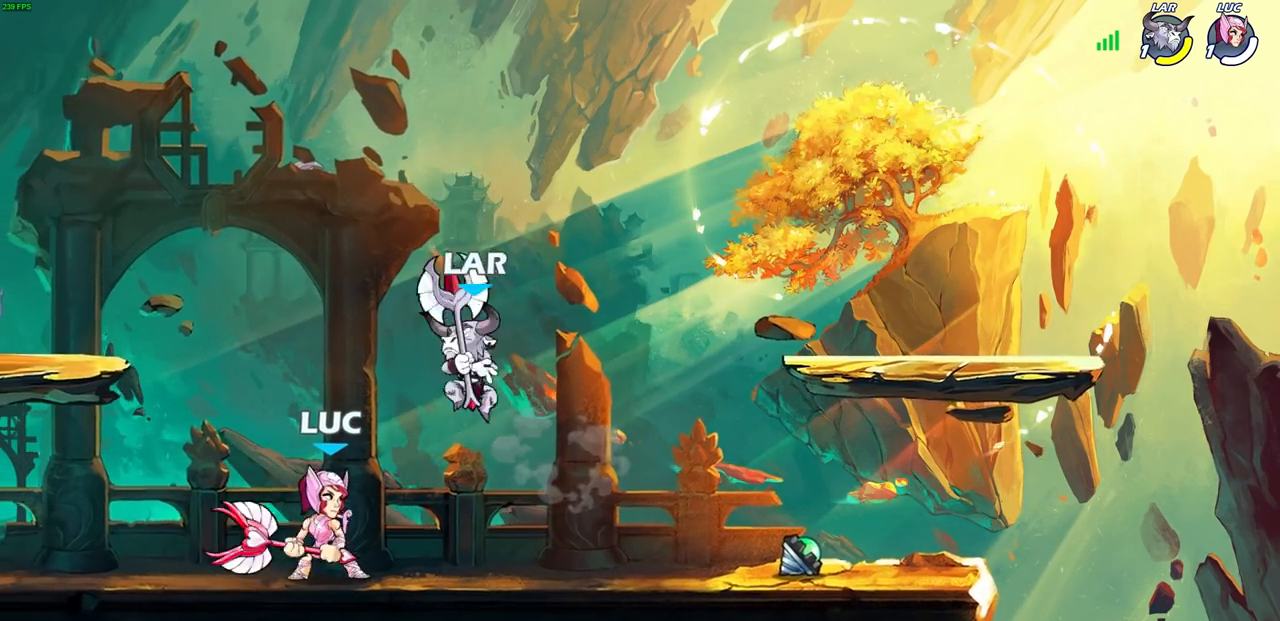
{"buttons": [], "left_stick": "center", "right_stick": "center", "events": [[17, "R2", "up"], [33, "SQUARE", "down"], [117, "SQUARE", "up"], [217, "SQUARE", "down"], [283, "SQUARE", "up"], [367, "SQUARE", "down"], [450, "SQUARE", "up"]]}
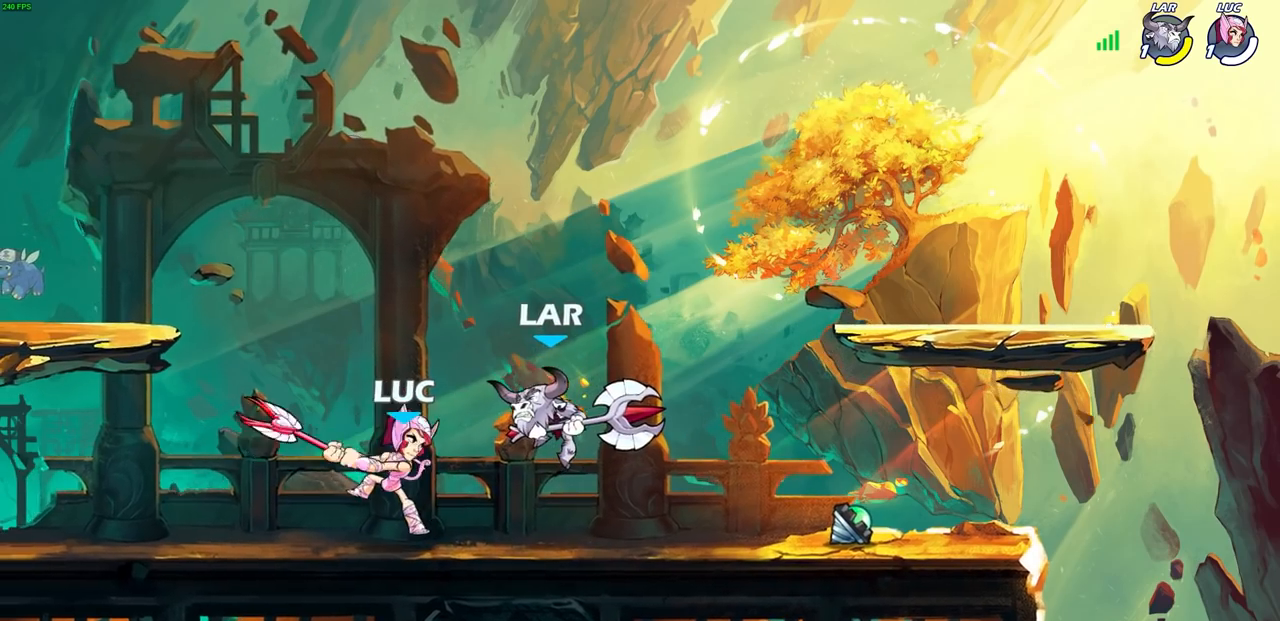
{"buttons": ["CIRCLE", "R2"], "left_stick": "center", "right_stick": "center", "events": [[33, "SQUARE", "down"], [50, "left_stick", "right"], [183, "SQUARE", "up"], [317, "R2", "down"], [500, "CIRCLE", "down"], [500, "left_stick", "center"]]}
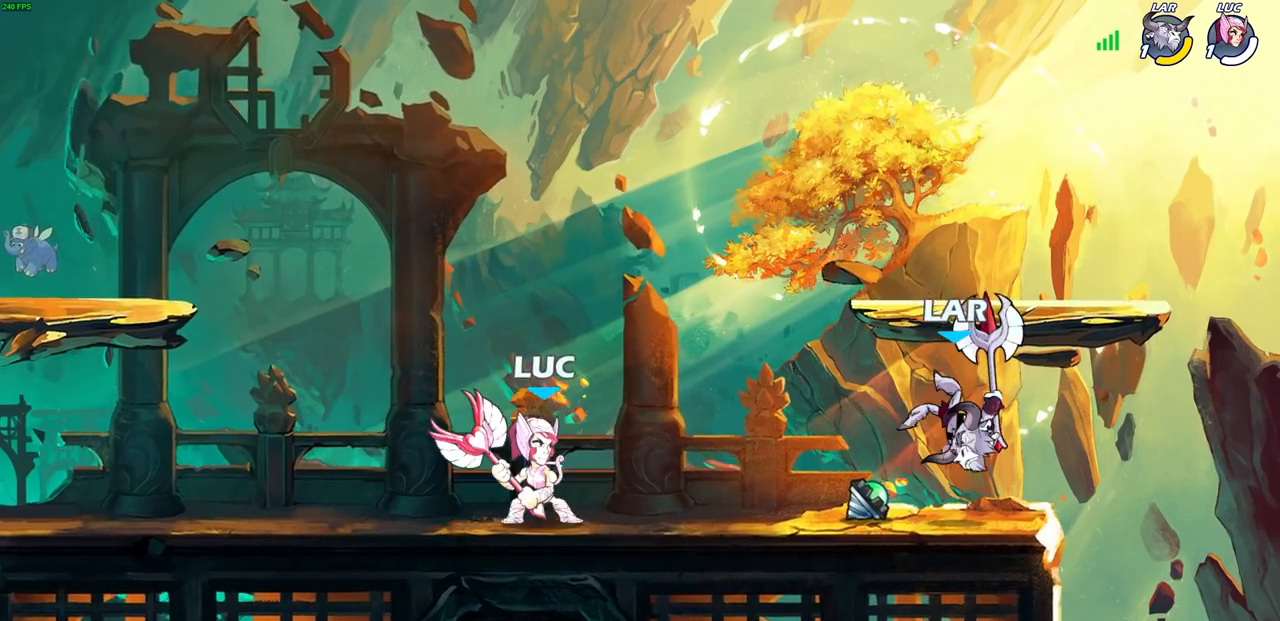
{"buttons": [], "left_stick": "center", "right_stick": "center", "events": [[17, "R2", "up"], [317, "CIRCLE", "up"]]}
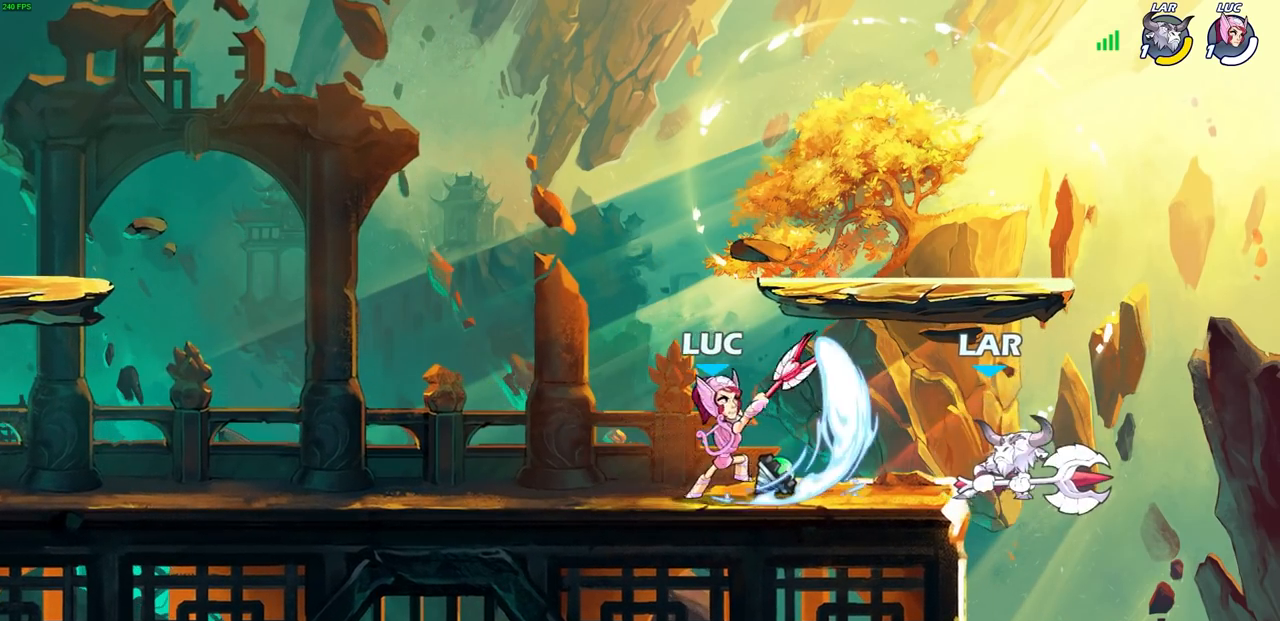
{"buttons": [], "left_stick": "left", "right_stick": "center", "events": [[417, "left_stick", "left"]]}
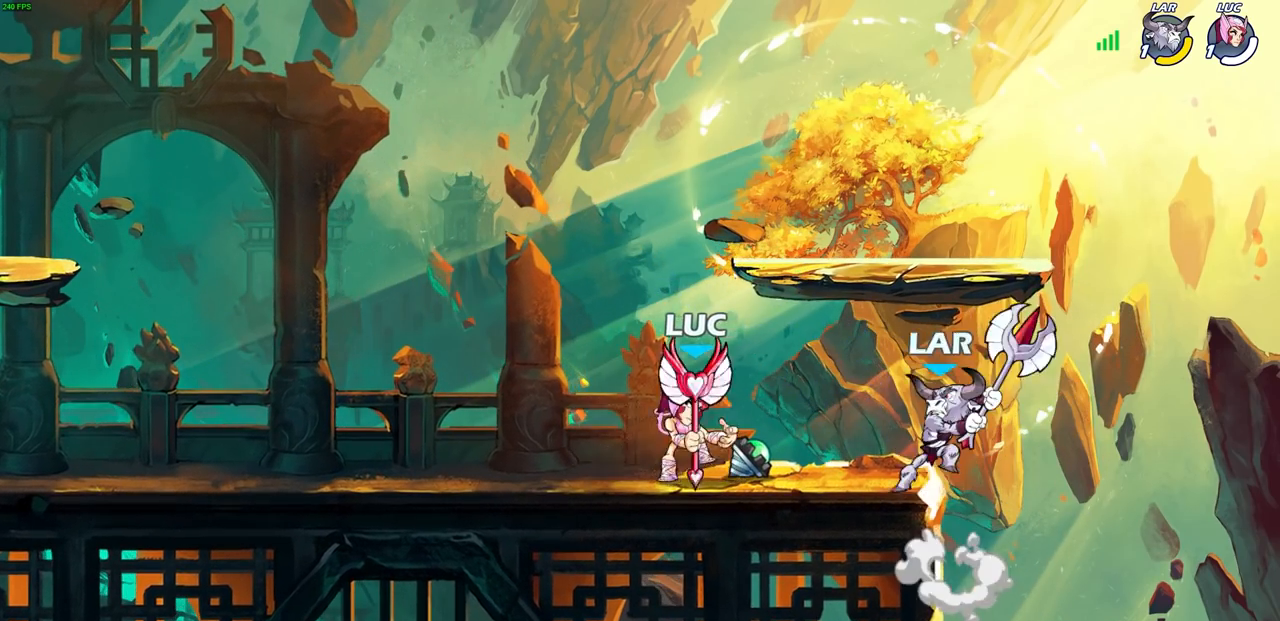
{"buttons": [], "left_stick": "down-right", "right_stick": "center", "events": [[67, "CROSS", "down"], [217, "CROSS", "up"], [333, "left_stick", "down-right"]]}
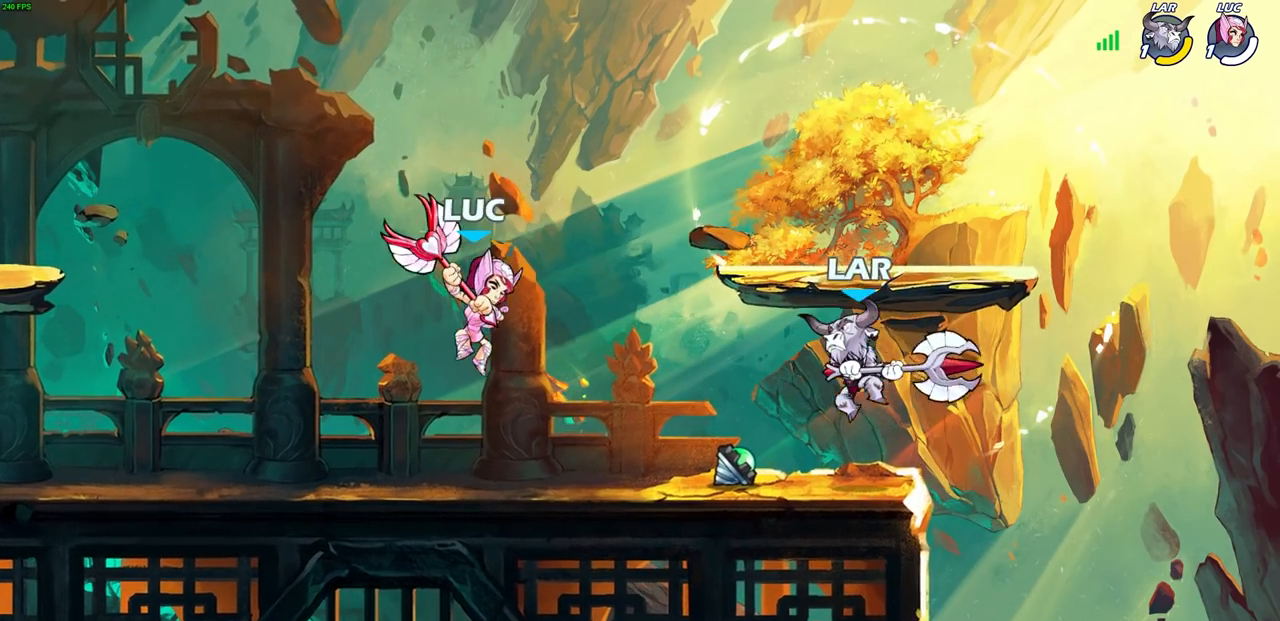
{"buttons": [], "left_stick": "center", "right_stick": "center", "events": [[217, "R2", "down"], [233, "left_stick", "center"], [250, "SQUARE", "down"], [300, "R2", "up"], [333, "SQUARE", "up"]]}
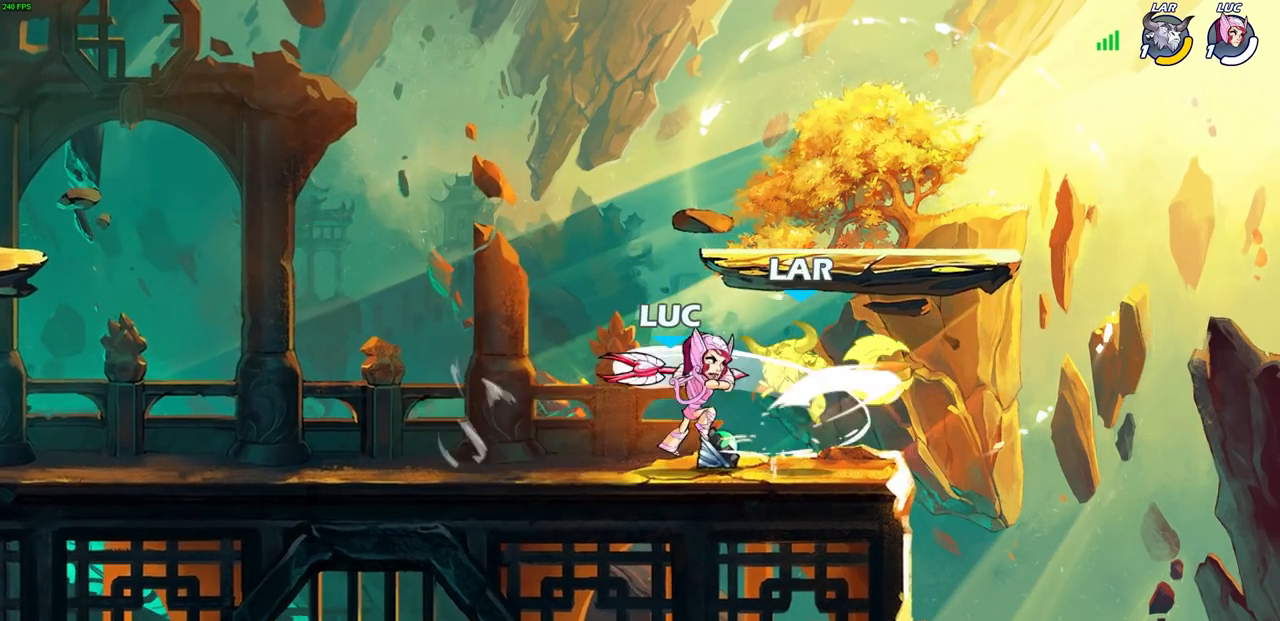
{"buttons": [], "left_stick": "center", "right_stick": "center", "events": []}
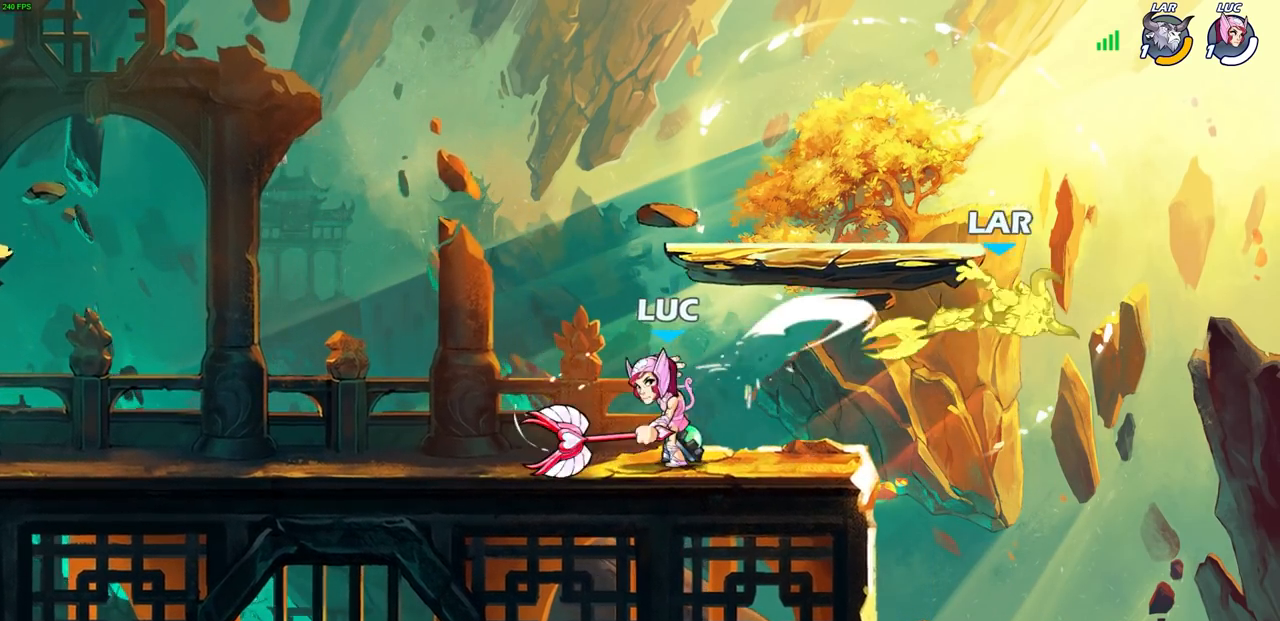
{"buttons": [], "left_stick": "center", "right_stick": "center", "events": []}
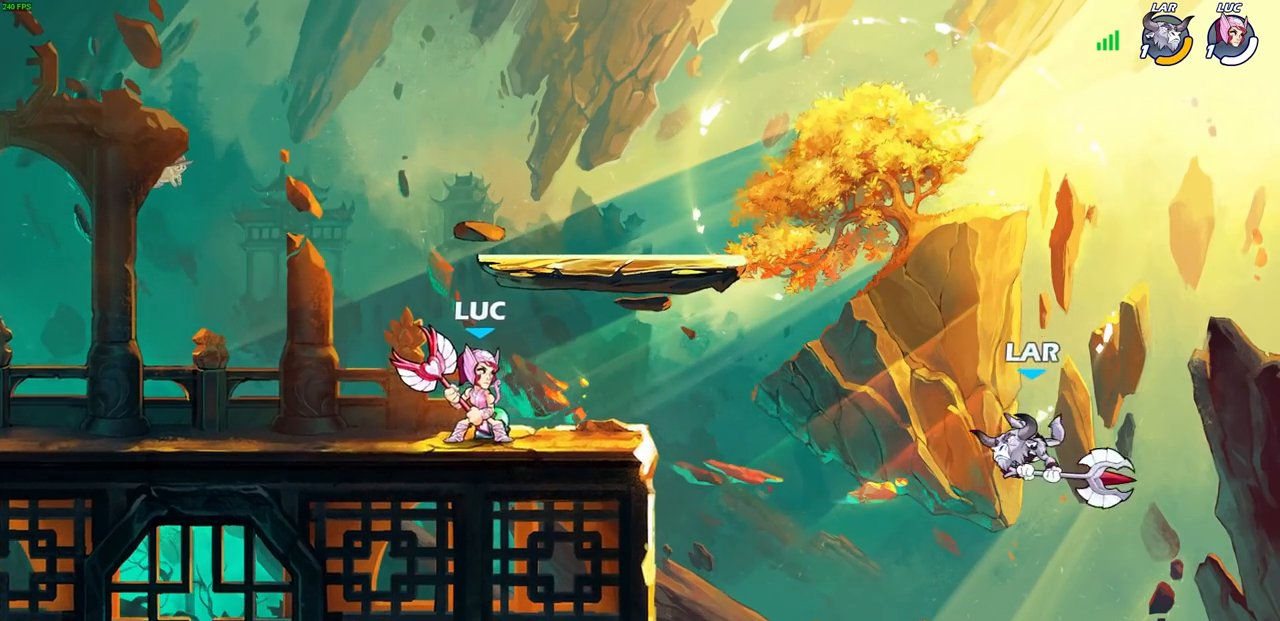
{"buttons": ["CIRCLE"], "left_stick": "left", "right_stick": "center", "events": [[17, "left_stick", "right"], [133, "R2", "down"], [150, "CIRCLE", "down"], [200, "left_stick", "center"], [267, "R2", "up"], [350, "left_stick", "right"], [433, "left_stick", "left"]]}
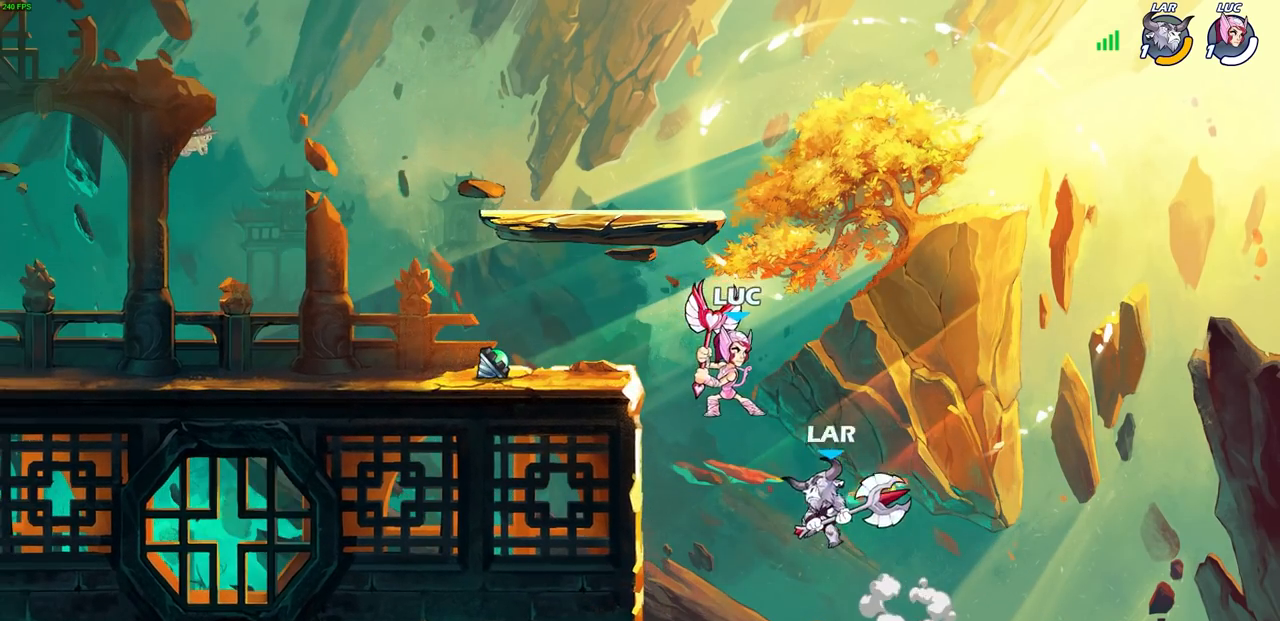
{"buttons": [], "left_stick": "center", "right_stick": "center", "events": [[100, "CIRCLE", "up"], [167, "left_stick", "center"]]}
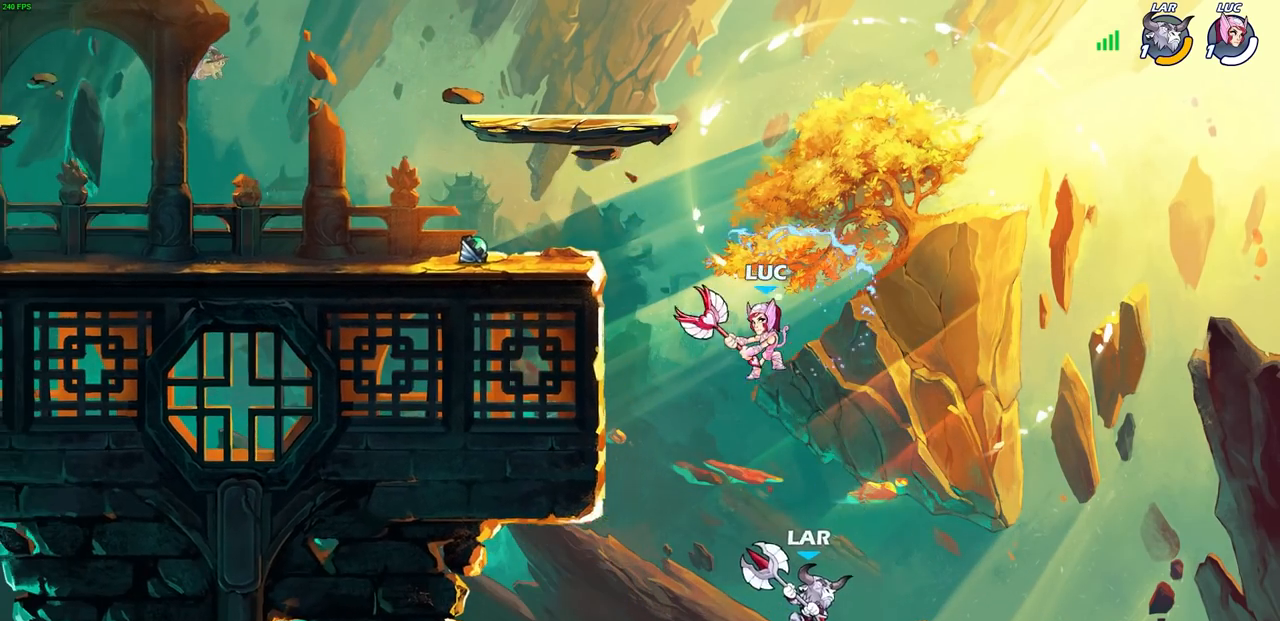
{"buttons": [], "left_stick": "up-left", "right_stick": "center", "events": [[83, "left_stick", "right"], [200, "left_stick", "down-right"], [483, "left_stick", "up-left"]]}
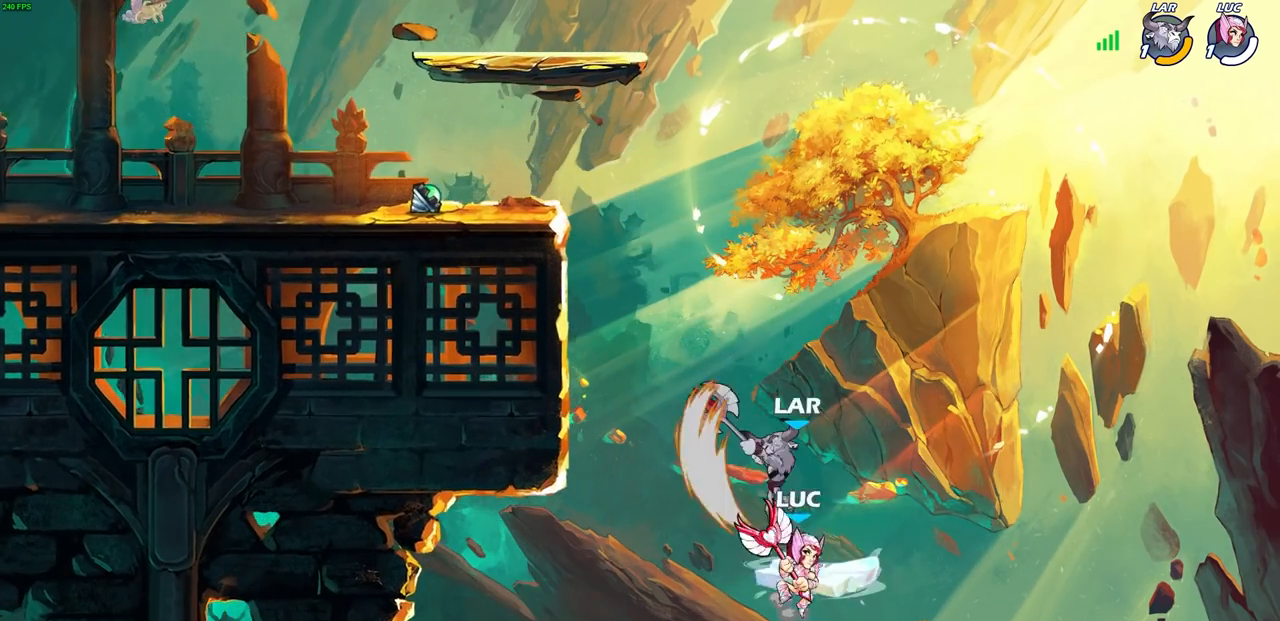
{"buttons": [], "left_stick": "up-left", "right_stick": "center", "events": [[83, "left_stick", "center"], [250, "CROSS", "down"], [300, "left_stick", "up-right"], [383, "CROSS", "up"], [433, "left_stick", "up-left"]]}
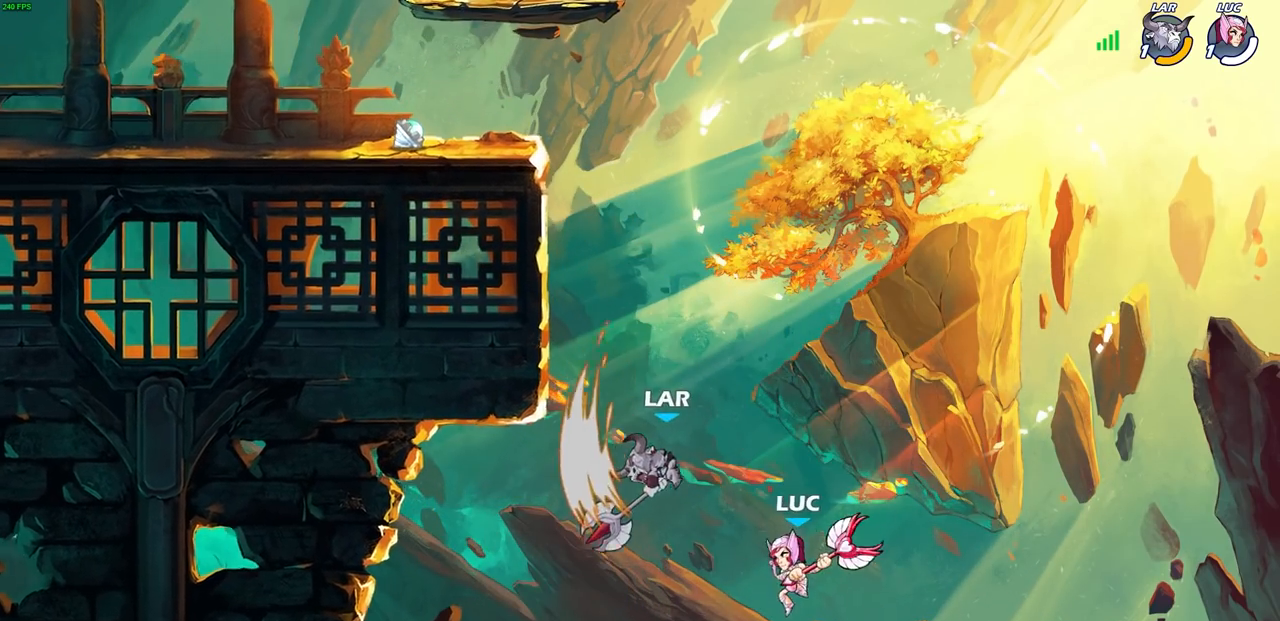
{"buttons": [], "left_stick": "up", "right_stick": "center", "events": [[17, "SQUARE", "down"], [100, "SQUARE", "up"], [100, "left_stick", "center"], [283, "left_stick", "up"]]}
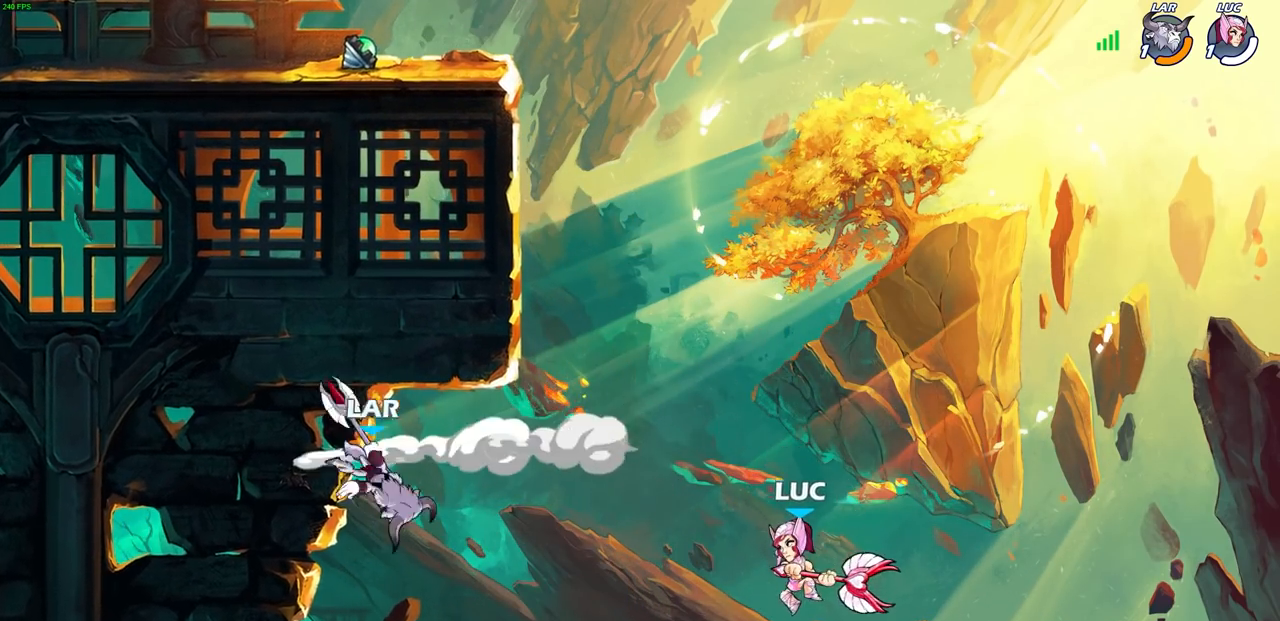
{"buttons": [], "left_stick": "up", "right_stick": "center", "events": [[100, "R2", "down"], [483, "R2", "up"]]}
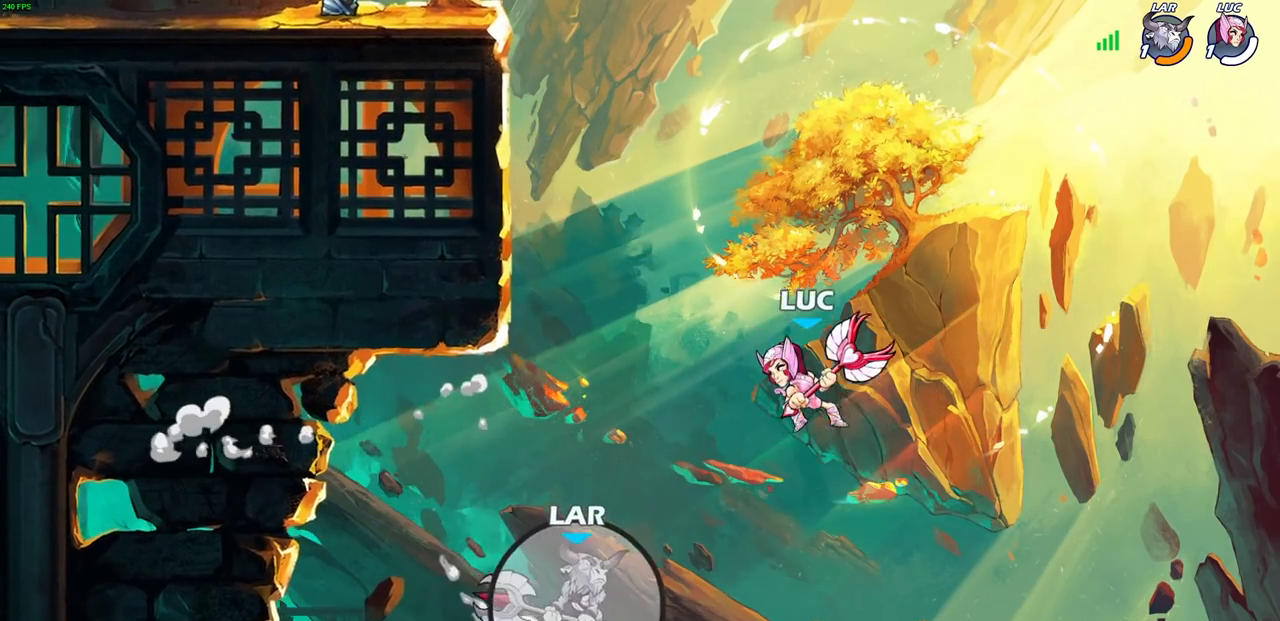
{"buttons": [], "left_stick": "center", "right_stick": "center", "events": [[33, "left_stick", "up-left"], [150, "CROSS", "down"], [283, "CROSS", "up"], [300, "left_stick", "down-left"], [333, "R1", "down"], [367, "left_stick", "center"], [400, "R1", "up"]]}
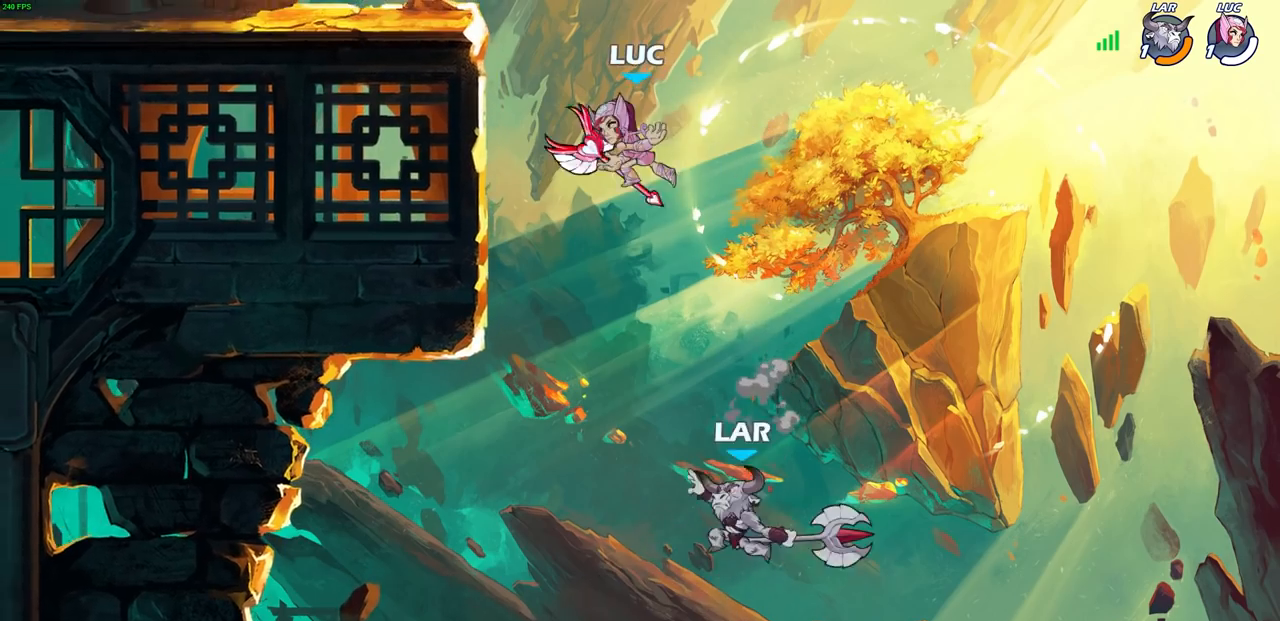
{"buttons": [], "left_stick": "up-left", "right_stick": "center", "events": [[317, "left_stick", "up-left"], [333, "CROSS", "down"], [450, "CROSS", "up"]]}
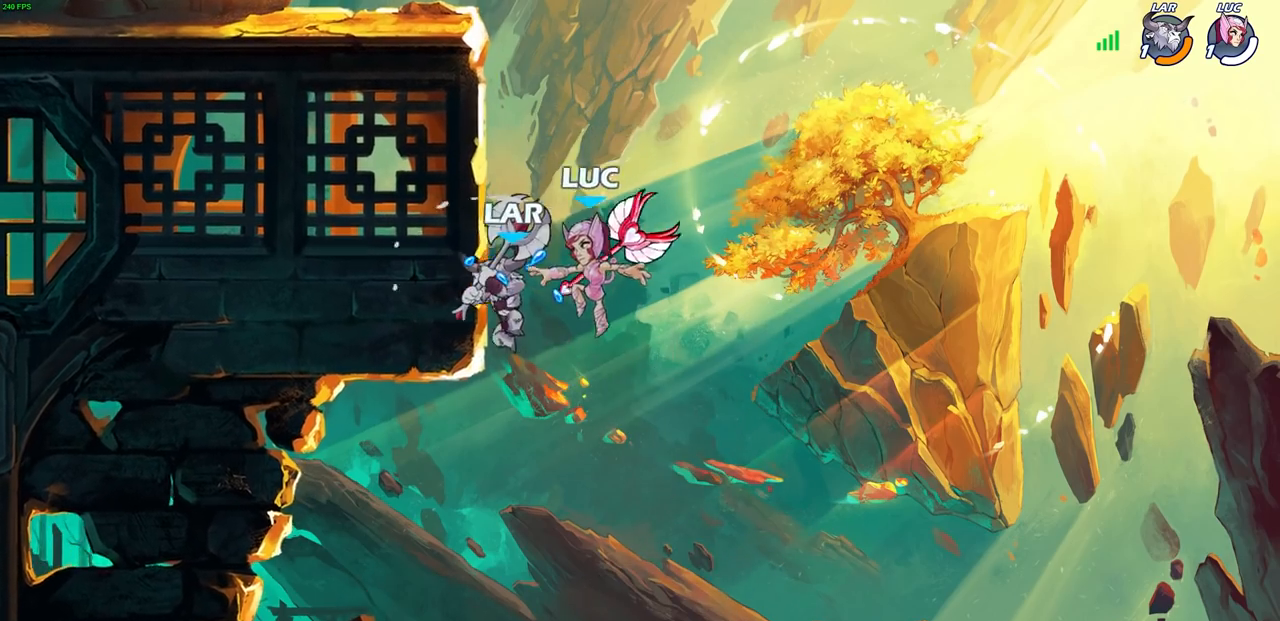
{"buttons": [], "left_stick": "right", "right_stick": "center", "events": [[183, "CROSS", "down"], [250, "CIRCLE", "down"], [267, "CROSS", "up"], [267, "left_stick", "up-right"], [367, "CIRCLE", "up"], [417, "left_stick", "right"]]}
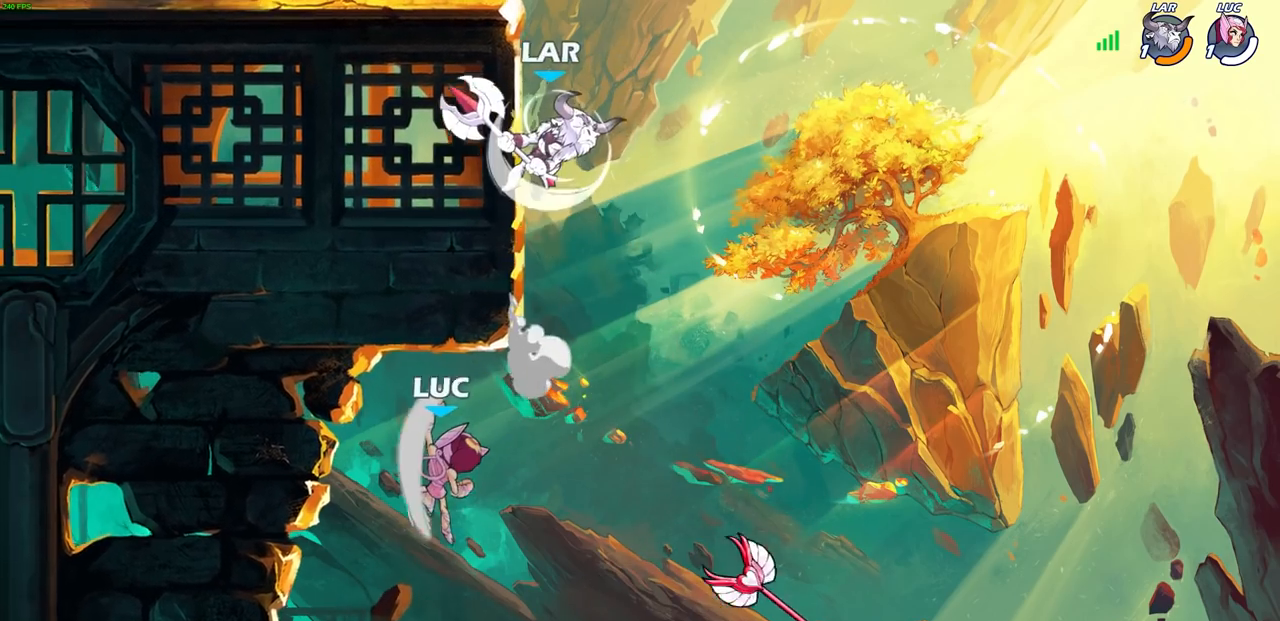
{"buttons": ["R2"], "left_stick": "up", "right_stick": "center", "events": [[383, "left_stick", "up"], [467, "R2", "down"]]}
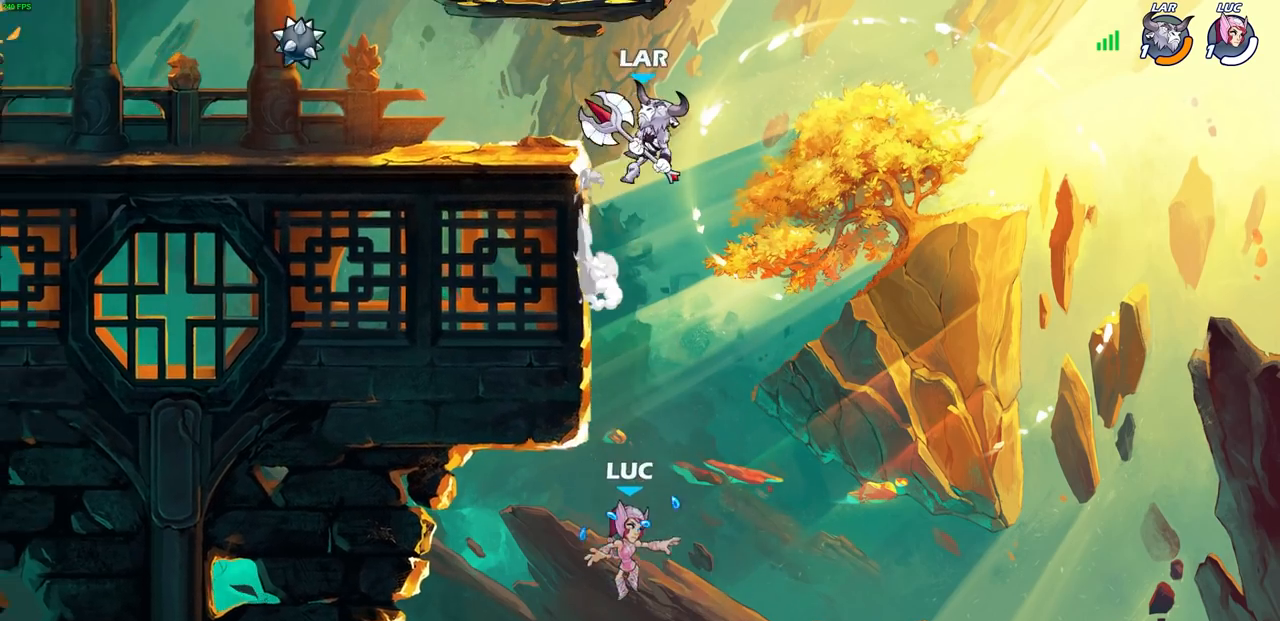
{"buttons": ["R2"], "left_stick": "center", "right_stick": "center", "events": [[267, "R2", "up"], [317, "left_stick", "center"], [350, "R2", "down"]]}
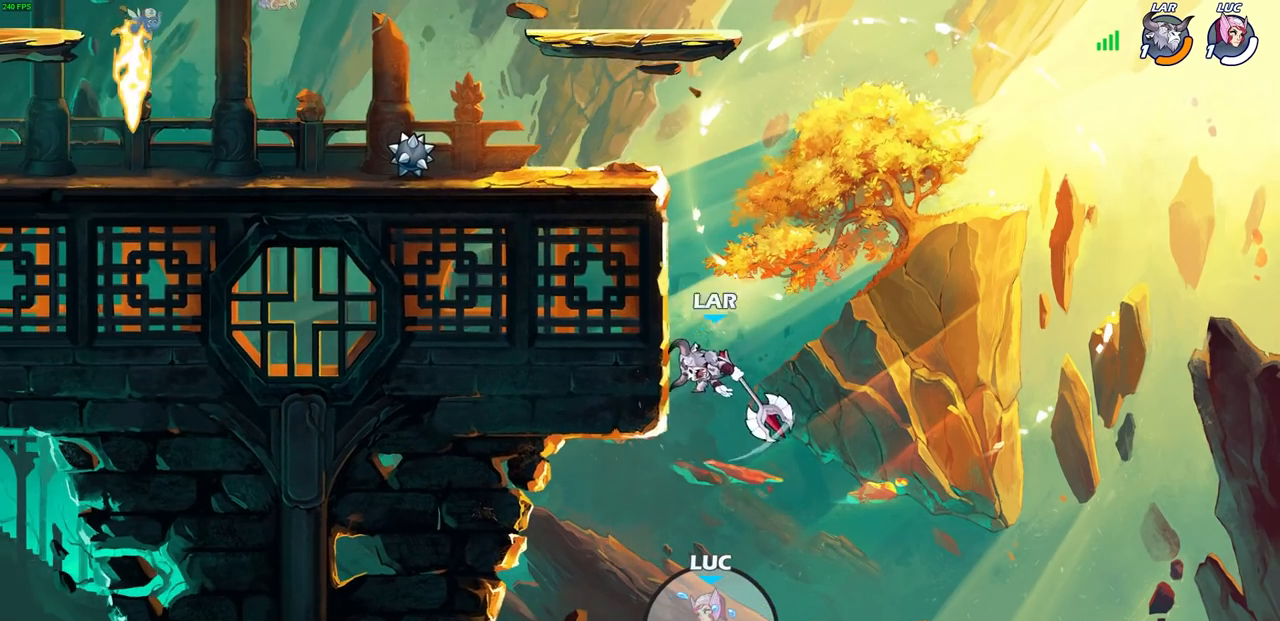
{"buttons": [], "left_stick": "center", "right_stick": "center", "events": [[33, "R2", "up"]]}
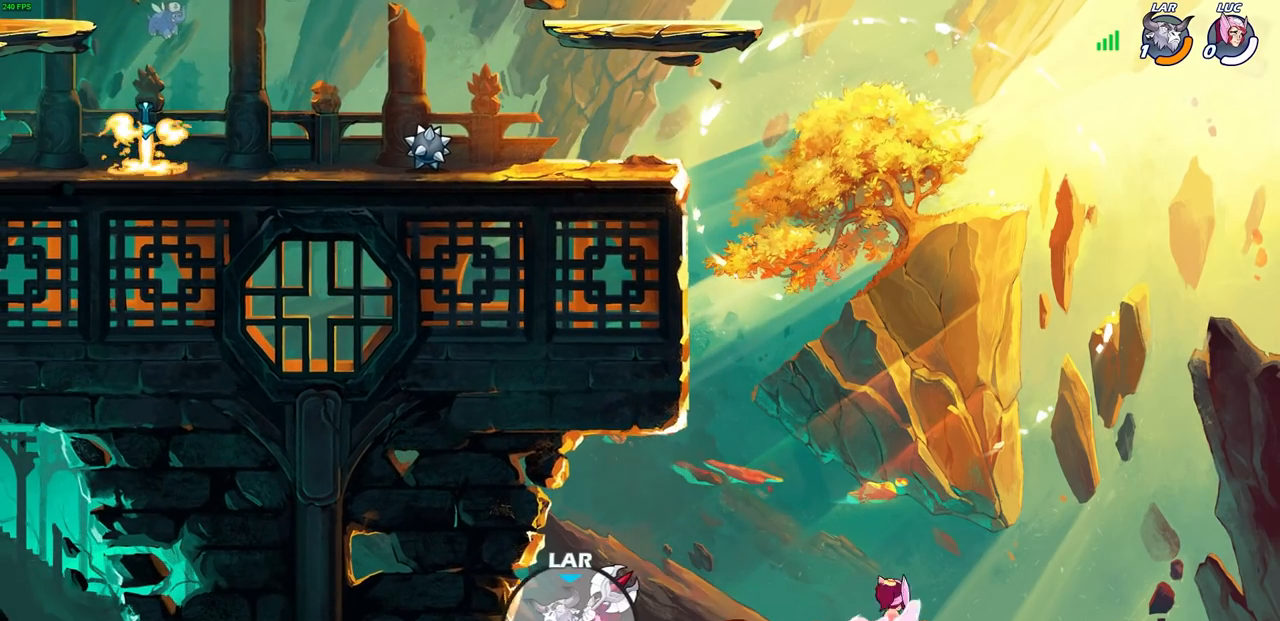
{"buttons": [], "left_stick": "center", "right_stick": "center", "events": []}
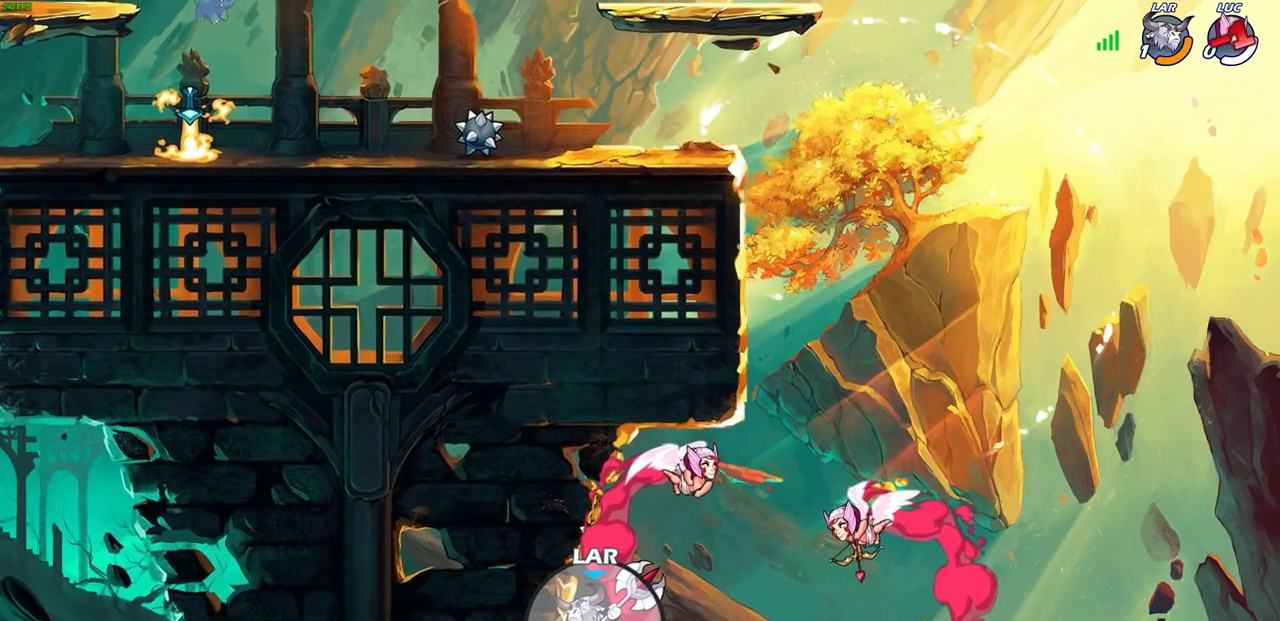
{"buttons": [], "left_stick": "center", "right_stick": "center", "events": []}
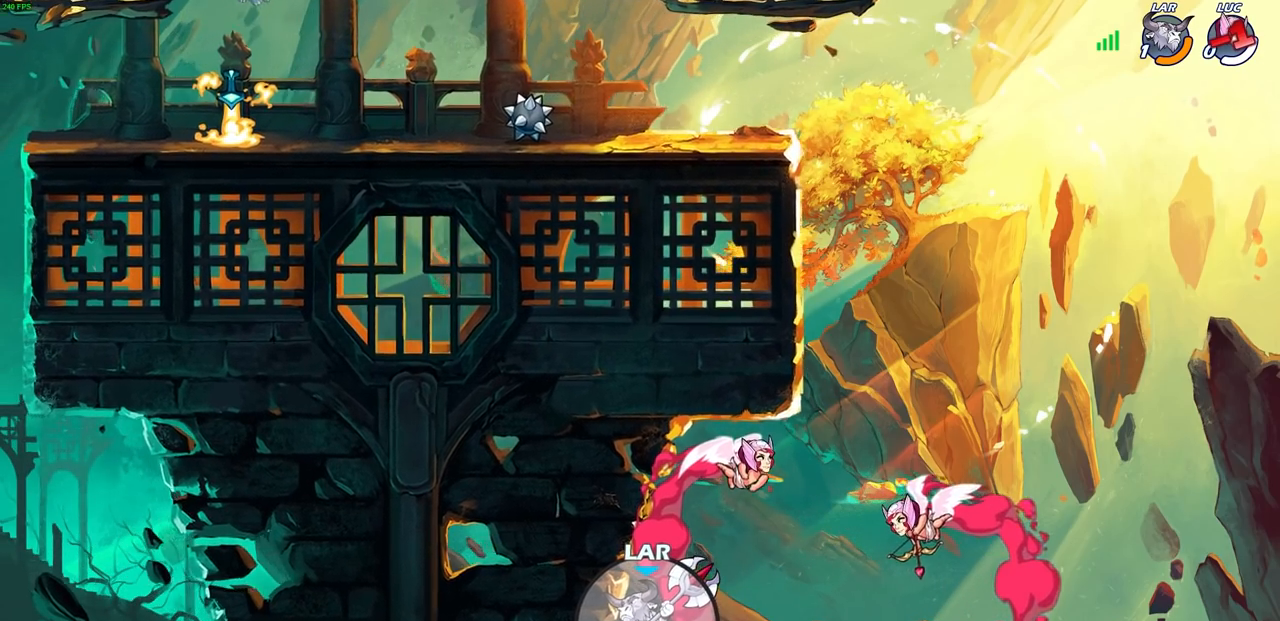
{"buttons": [], "left_stick": "center", "right_stick": "center", "events": []}
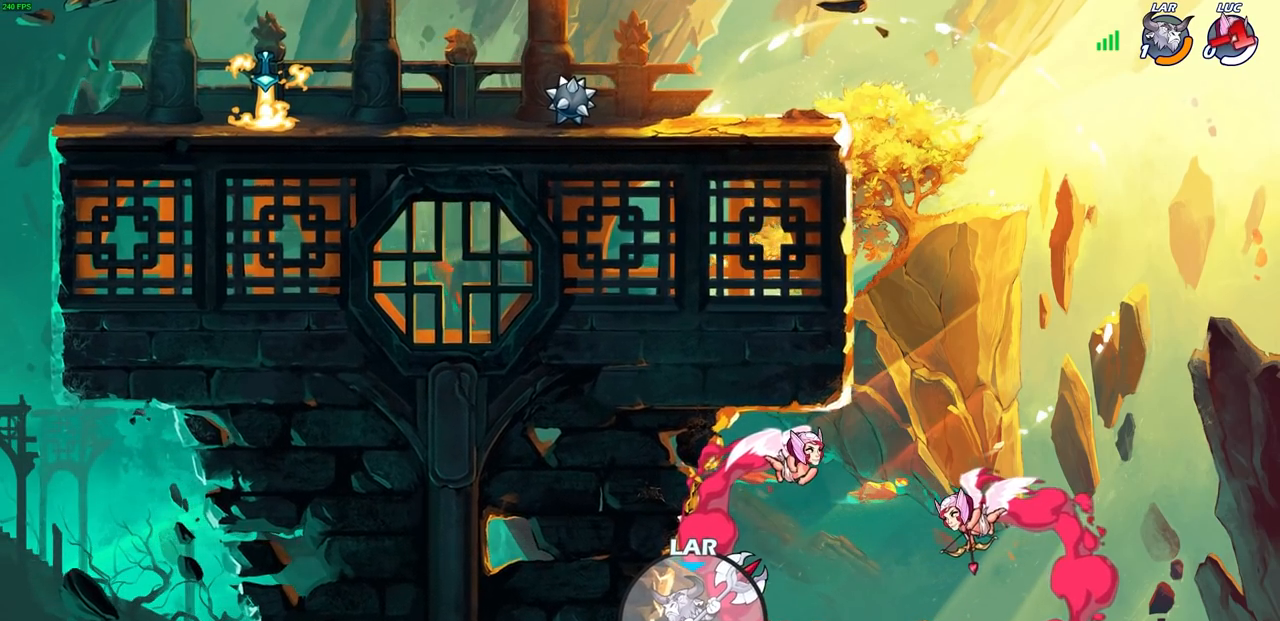
{"buttons": [], "left_stick": "center", "right_stick": "center", "events": []}
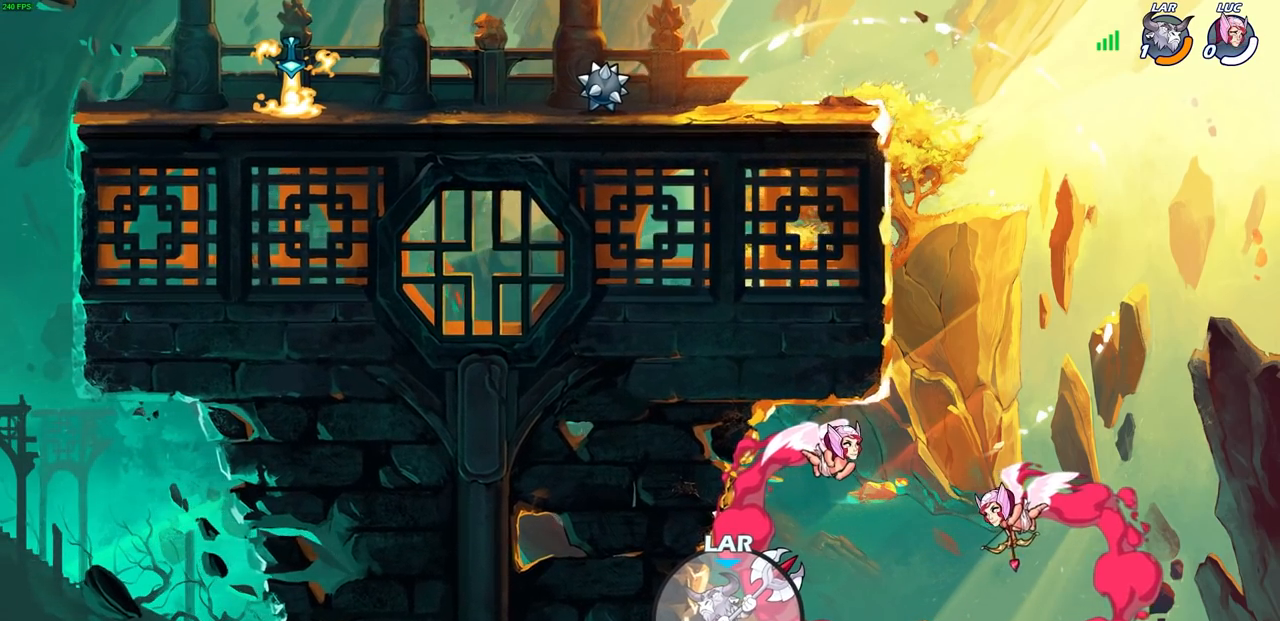
{"buttons": [], "left_stick": "center", "right_stick": "center", "events": []}
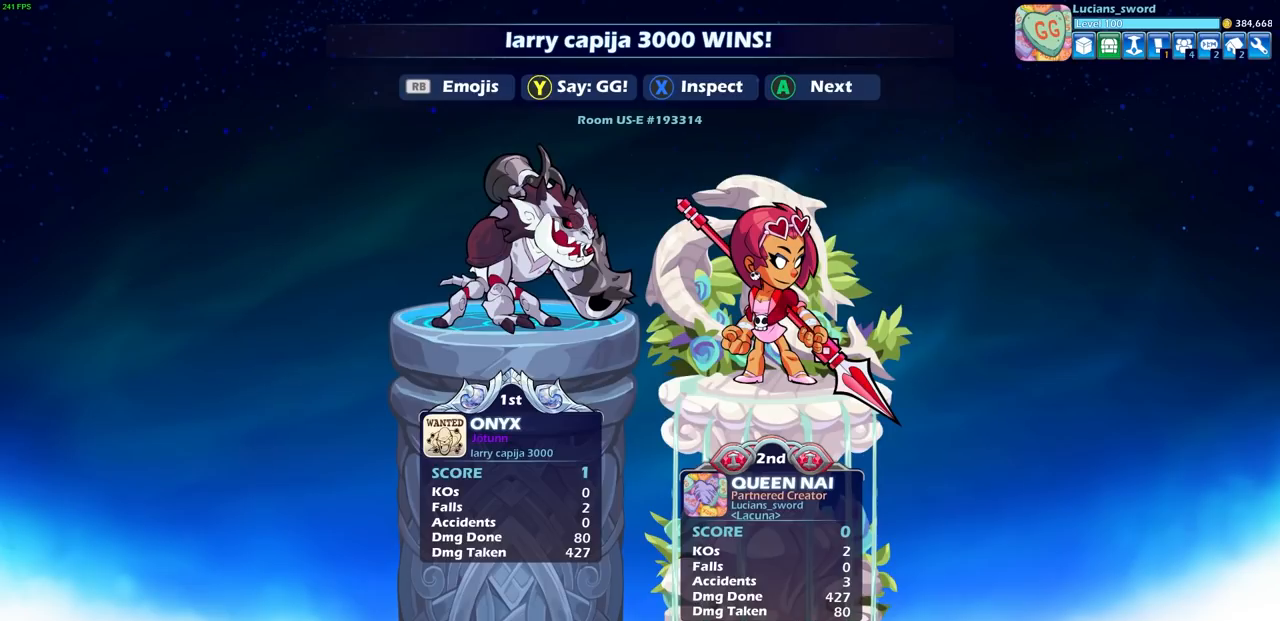
{"buttons": [], "left_stick": "center", "right_stick": "center", "events": []}
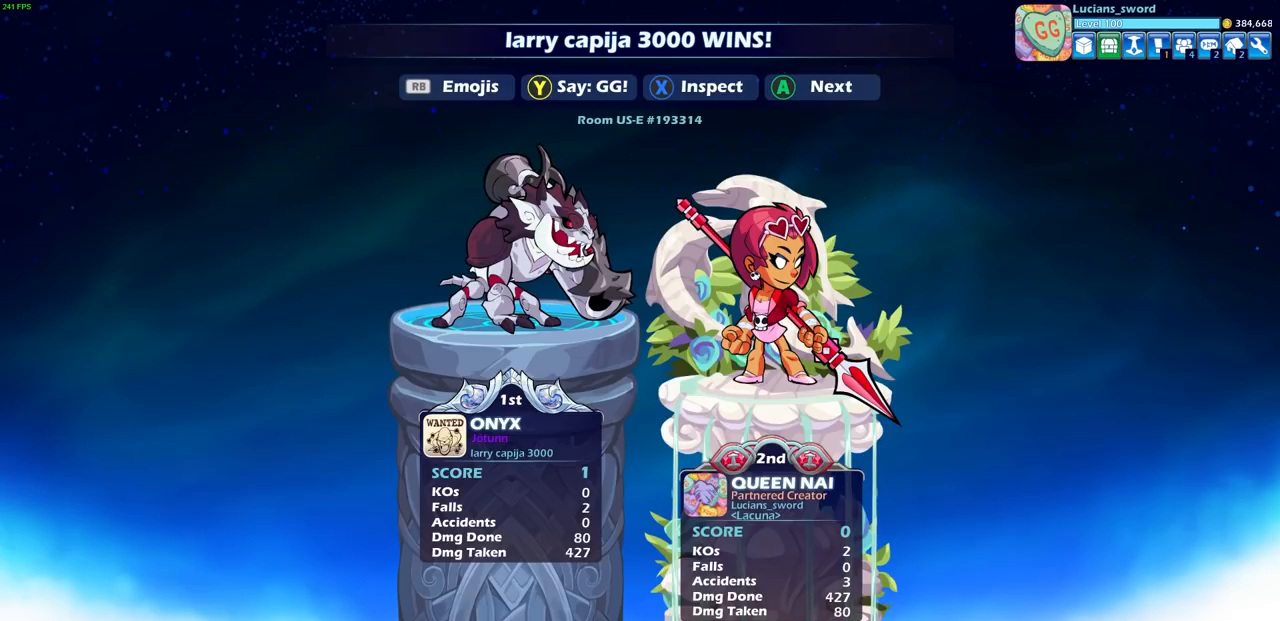
{"buttons": [], "left_stick": "center", "right_stick": "center", "events": []}